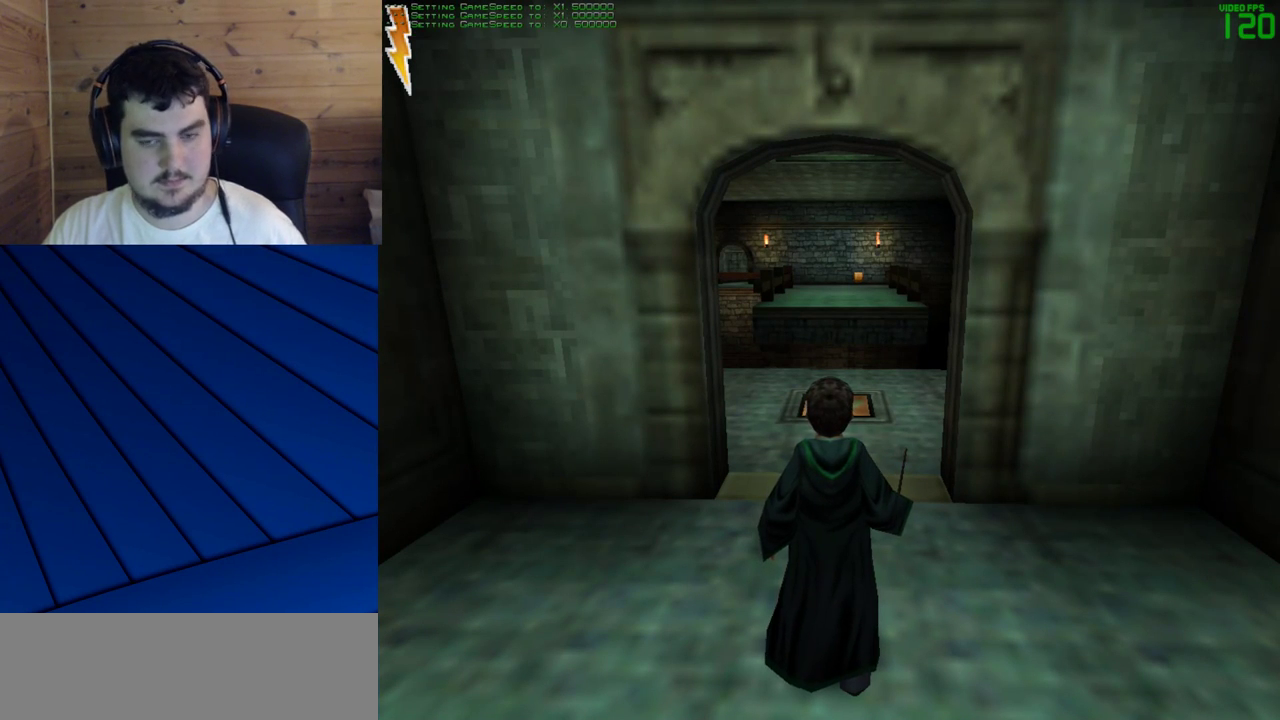
Gameplay with keyboard and mouse; each line is a JSON object with the keys and mouse buttons held at the frame after it. "events" lists presses ("down") and releases ("up") of "a", "d", "e", "f", "q", "s", "shift", "w", "mouse_left" and "mouse_right" between this image and that frame as [ms after this image, input, new state], when the widget could be followed in between. "mouse_left", "mouse_right" = the "left", "right" buttons of the "mouse" list. No other keys are recorded. Mouse movement is not recorded.
{"keys": ["shift", "w"], "mouse": [], "events": [[50, "shift", "down"], [50, "w", "down"]]}
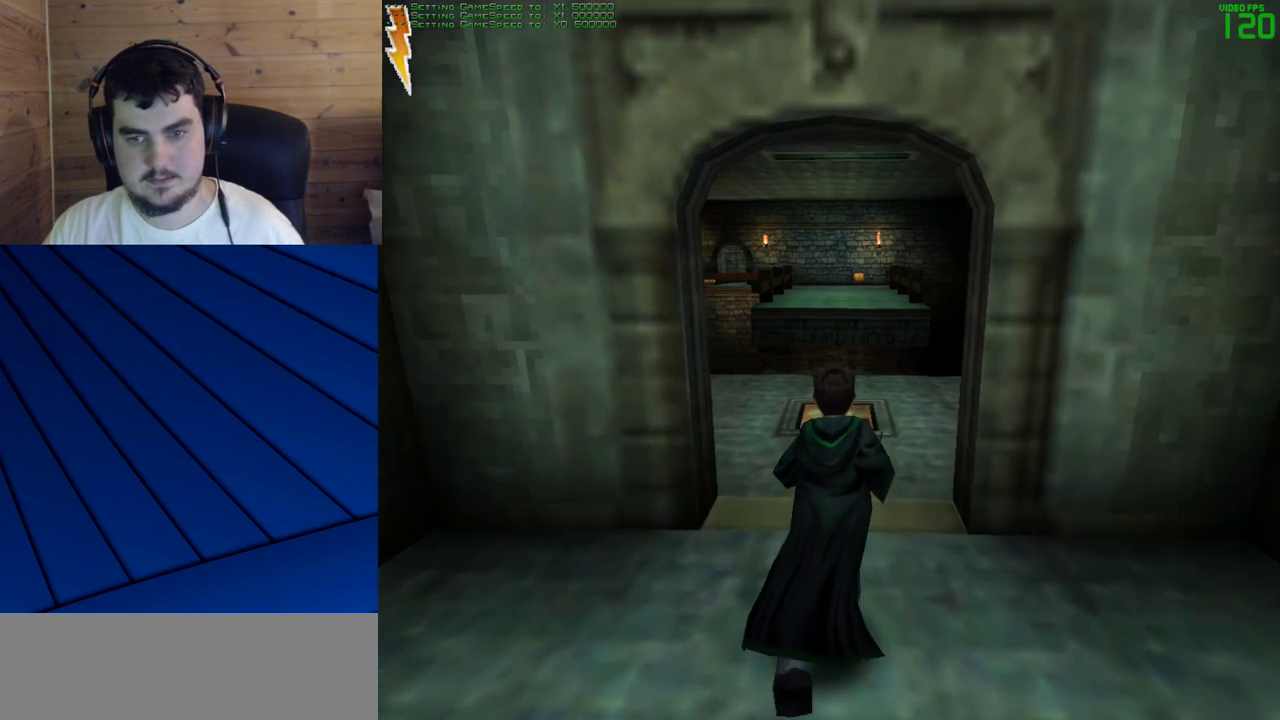
{"keys": [], "mouse": [], "events": [[350, "shift", "up"], [433, "w", "up"]]}
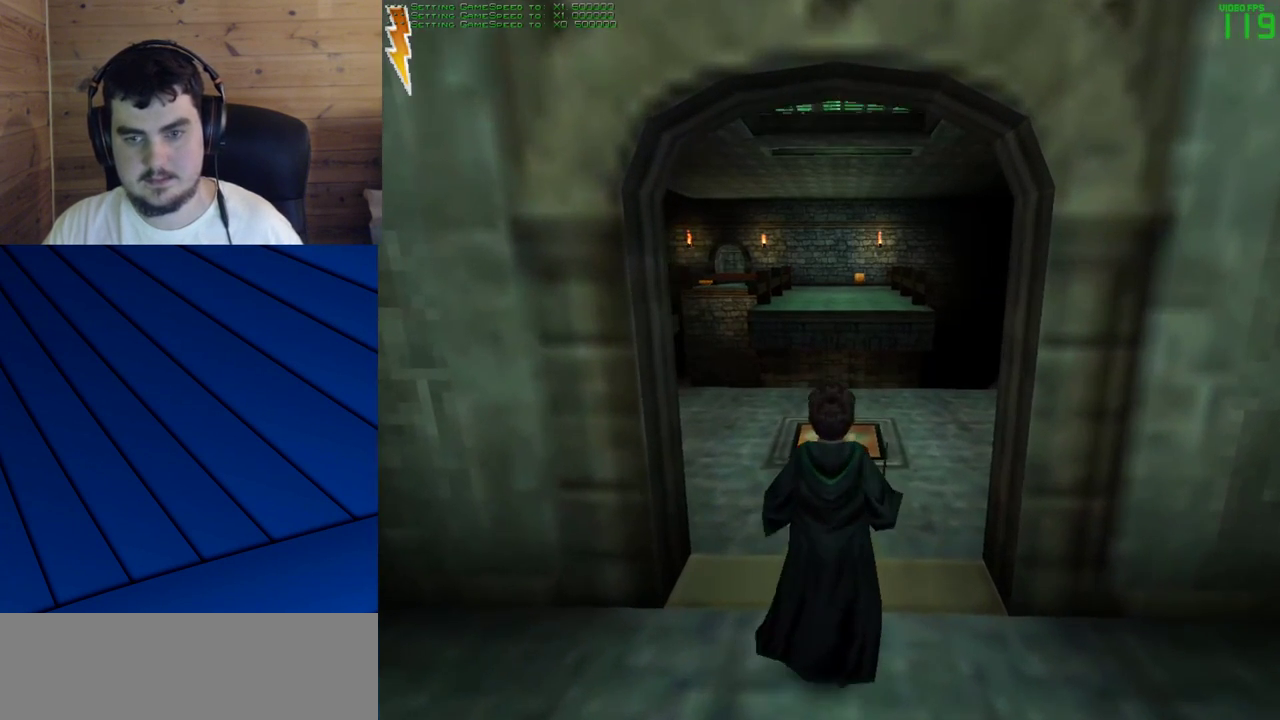
{"keys": ["s"], "mouse": [], "events": [[117, "s", "down"]]}
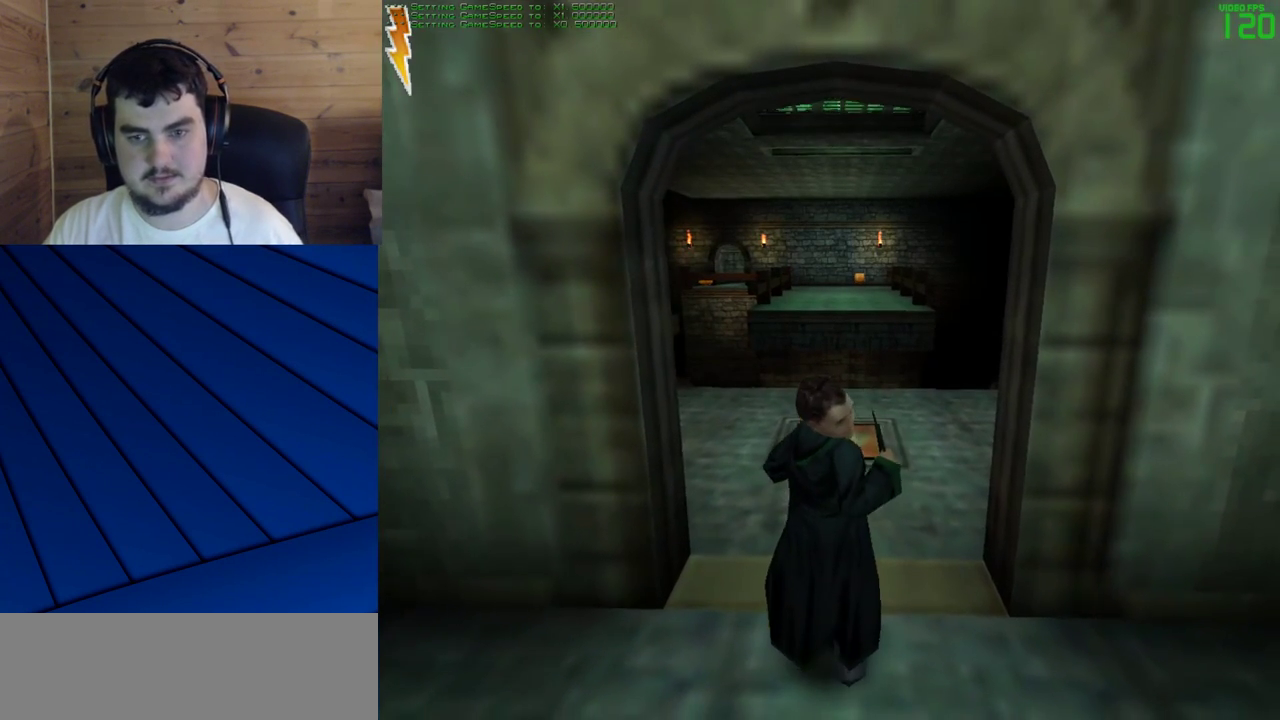
{"keys": [], "mouse": [], "events": [[467, "s", "up"]]}
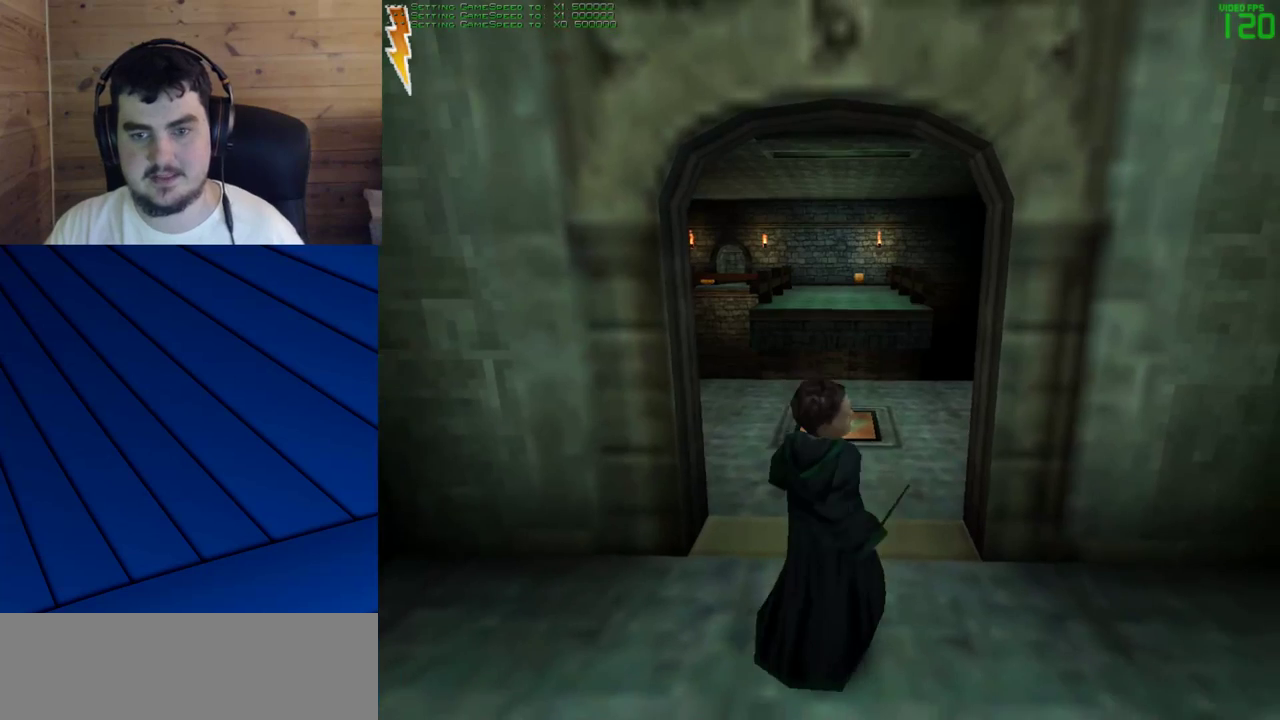
{"keys": ["shift", "w"], "mouse": [], "events": [[433, "shift", "down"], [433, "w", "down"]]}
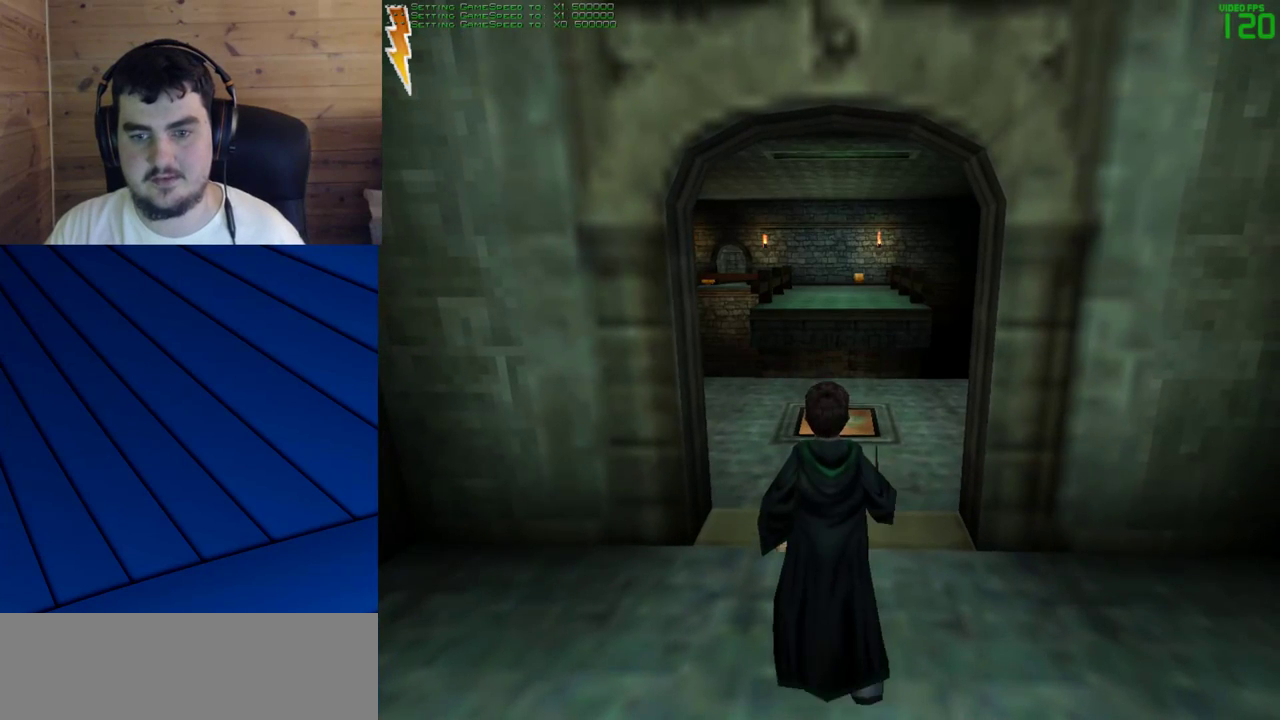
{"keys": ["shift", "w"], "mouse": [], "events": []}
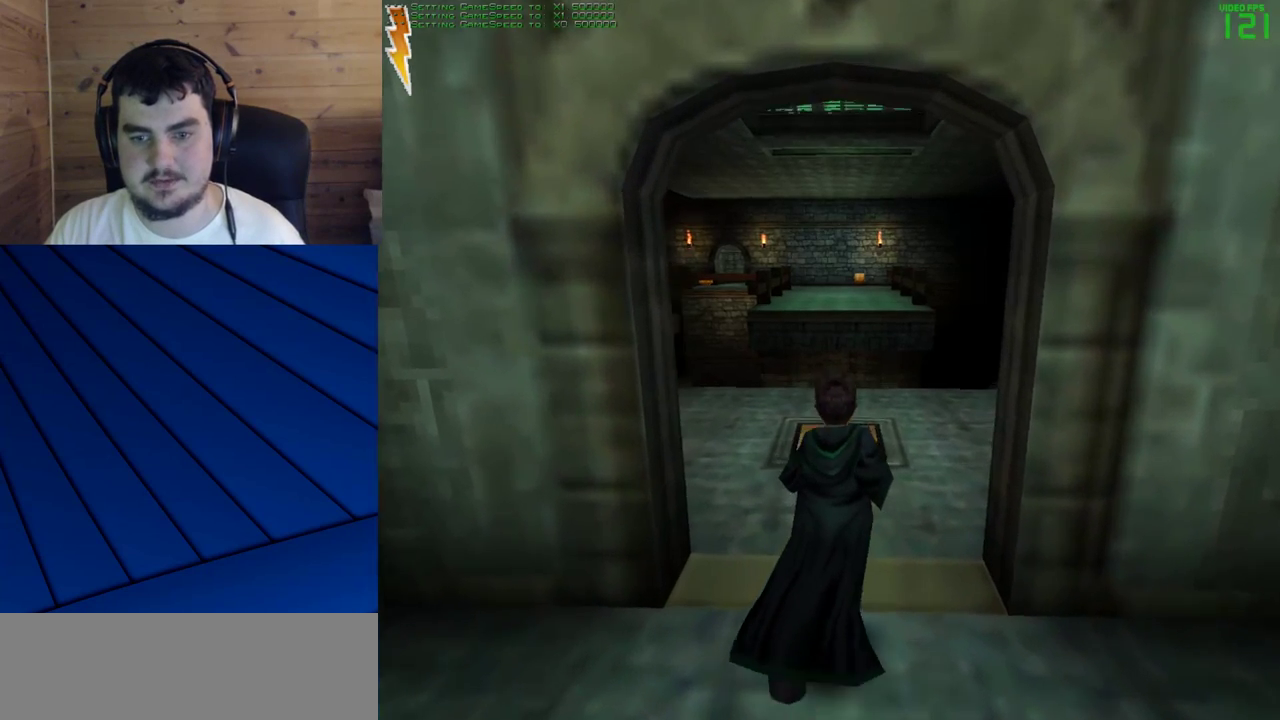
{"keys": ["shift", "w"], "mouse": ["right"], "events": [[417, "mouse_right", "down"]]}
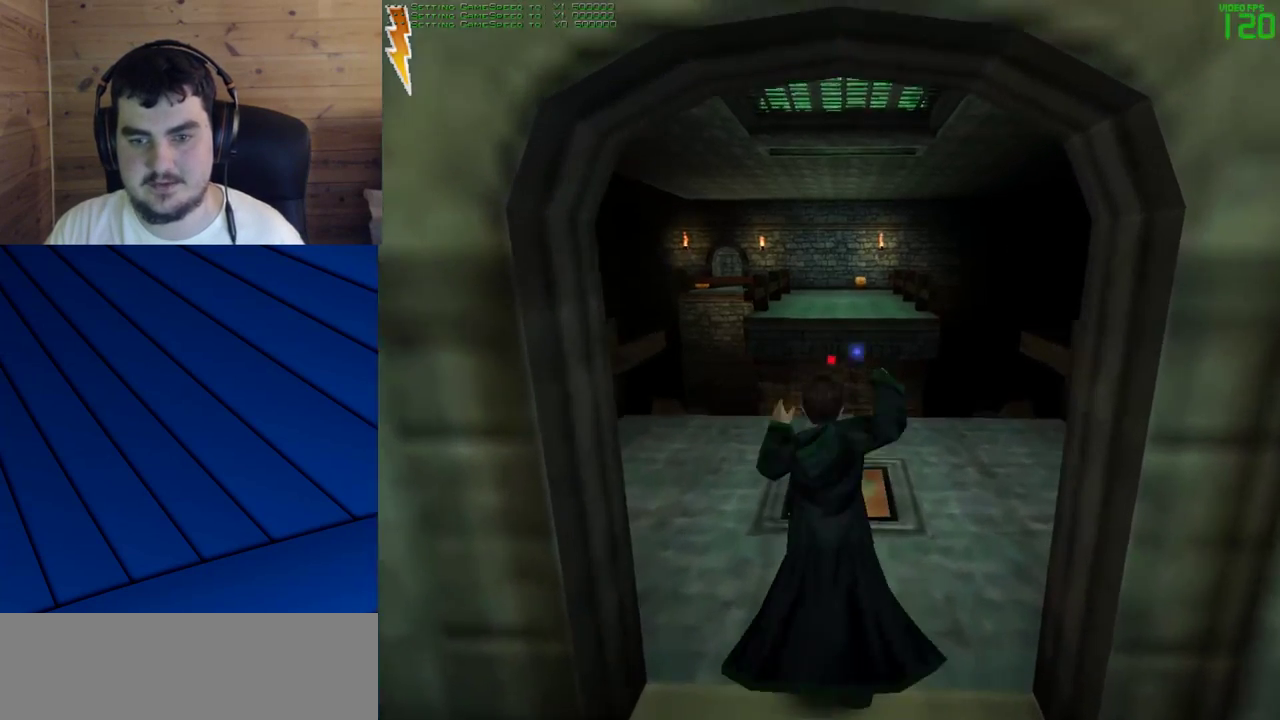
{"keys": ["shift", "w"], "mouse": [], "events": [[17, "mouse_left", "down"], [67, "mouse_right", "up"], [100, "mouse_left", "up"], [200, "mouse_left", "down"], [250, "mouse_left", "up"], [383, "mouse_left", "down"], [433, "mouse_left", "up"]]}
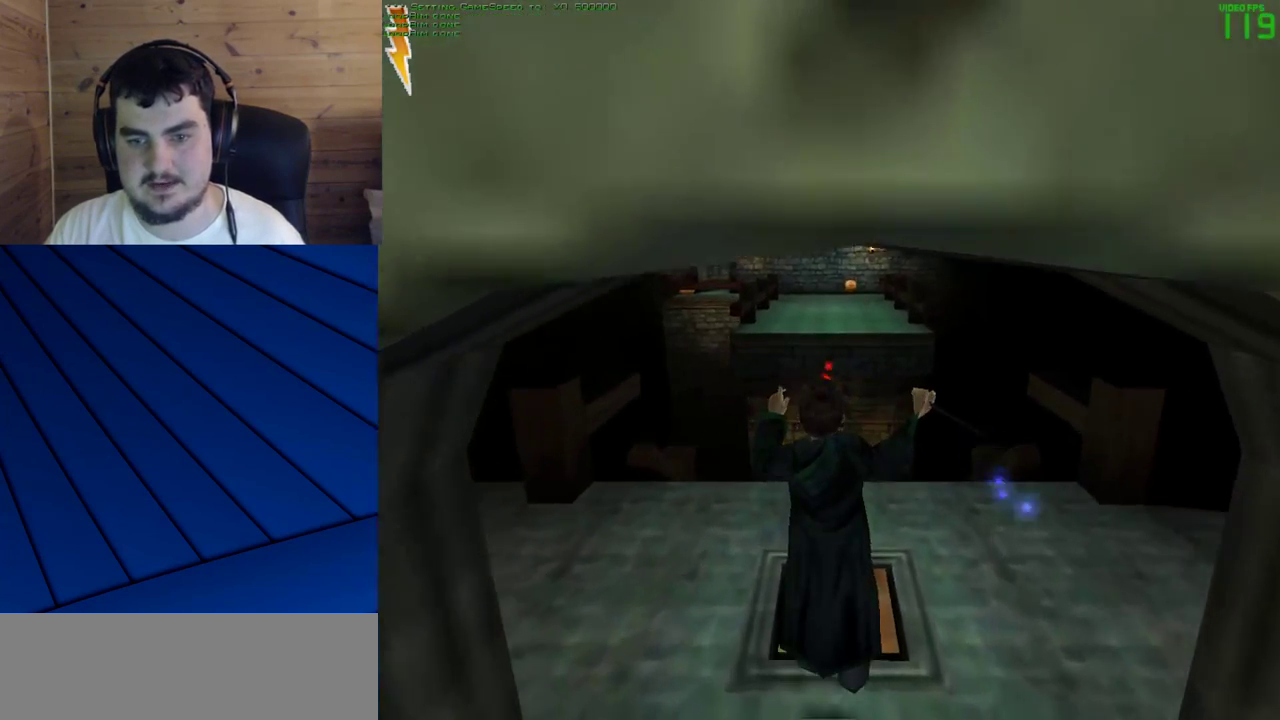
{"keys": ["shift", "w"], "mouse": [], "events": []}
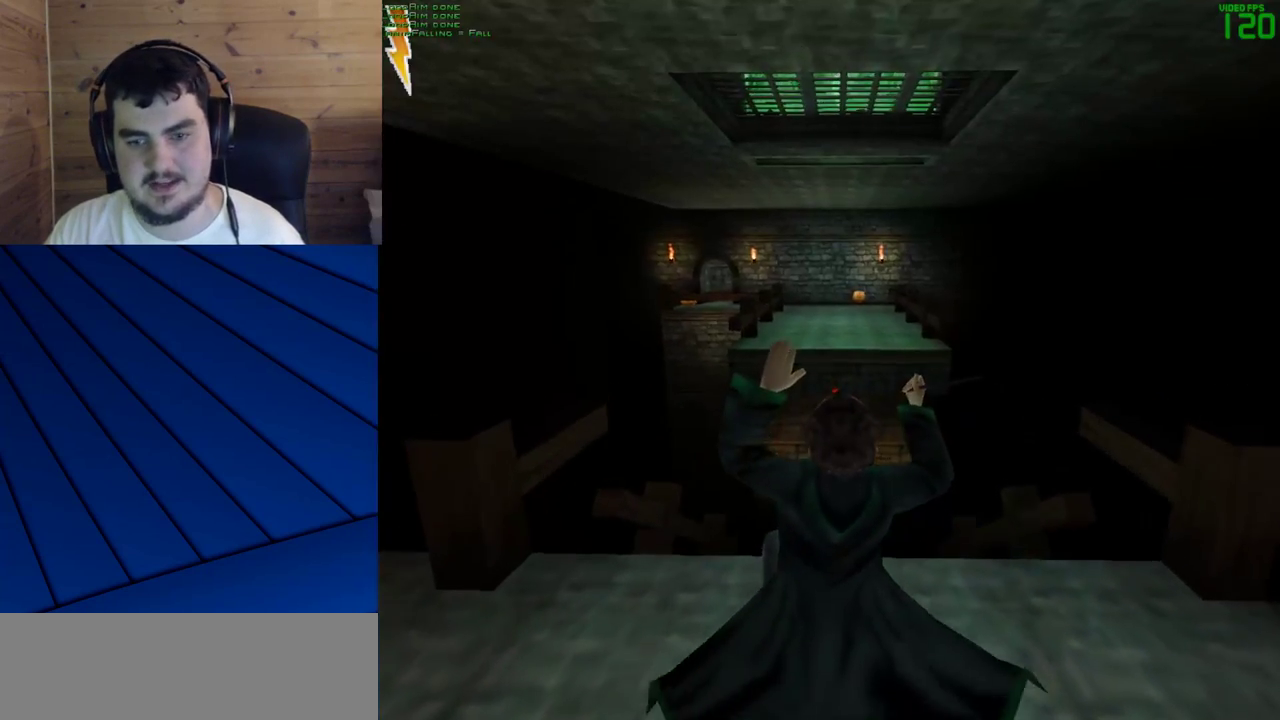
{"keys": ["shift", "w"], "mouse": [], "events": [[367, "mouse_left", "down"], [467, "mouse_left", "up"]]}
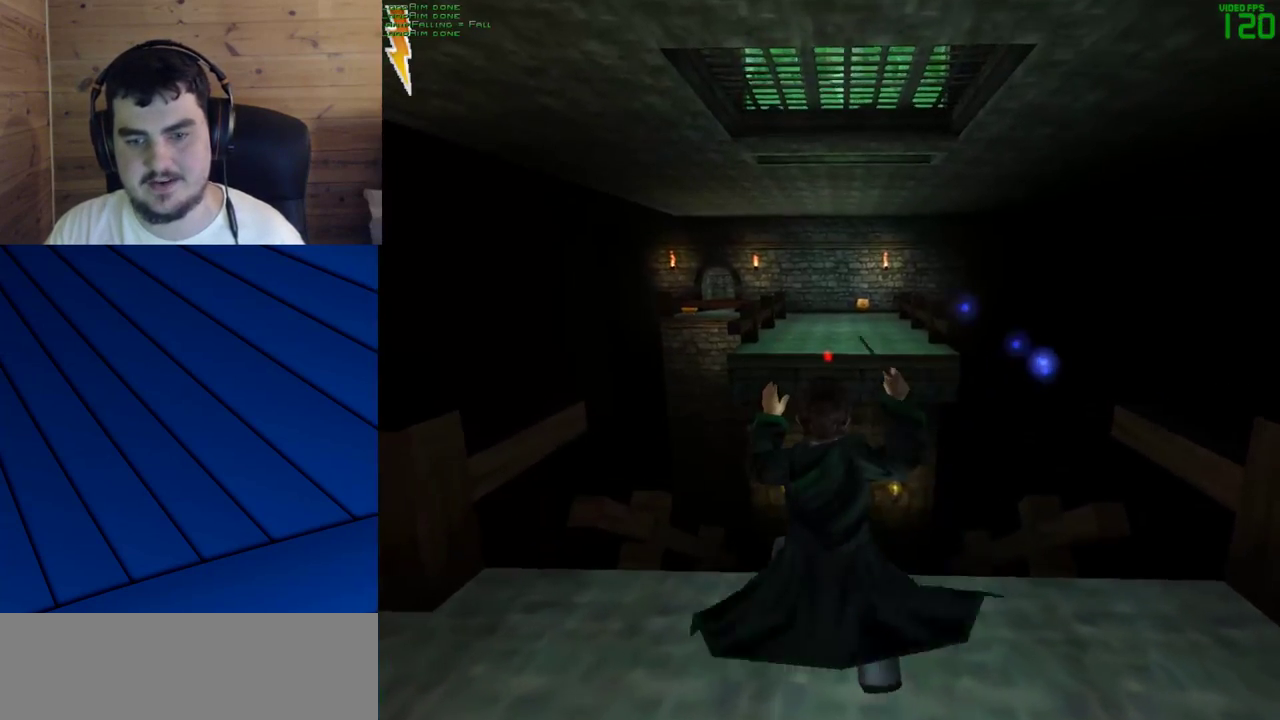
{"keys": ["shift", "w"], "mouse": [], "events": [[67, "mouse_left", "down"], [150, "mouse_left", "up"]]}
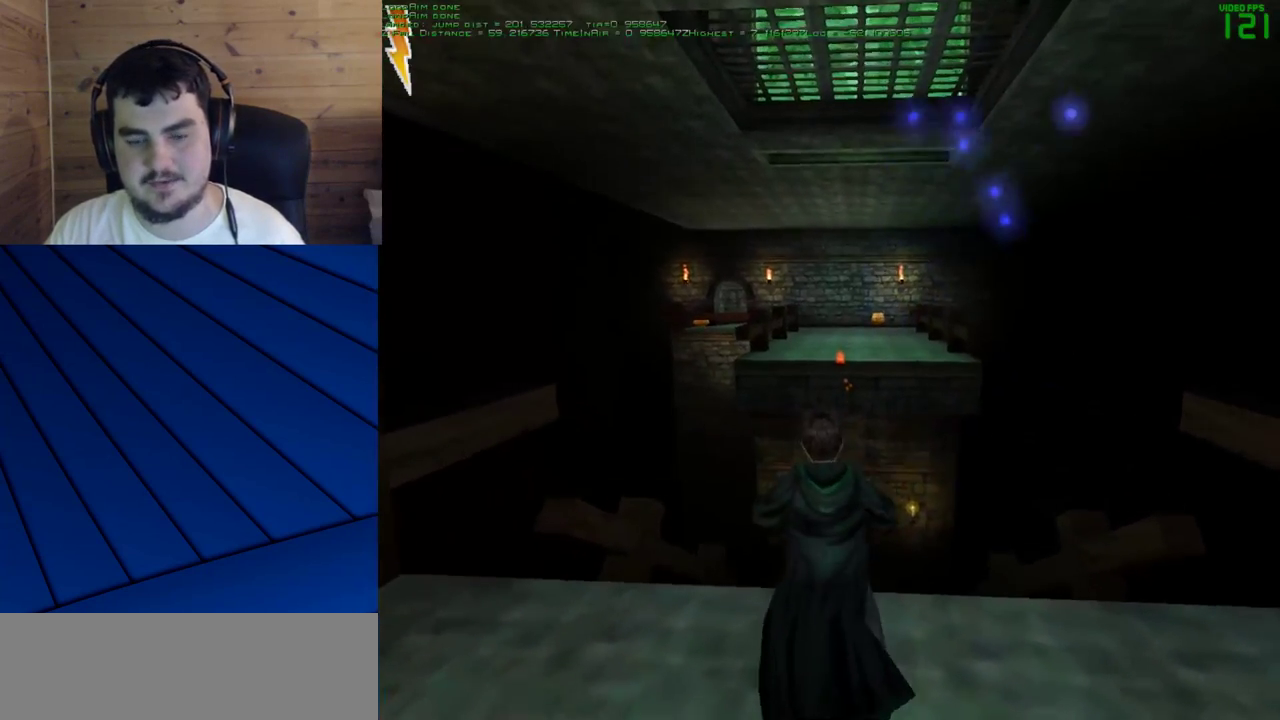
{"keys": ["s"], "mouse": [], "events": [[217, "shift", "up"], [217, "w", "up"], [317, "s", "down"]]}
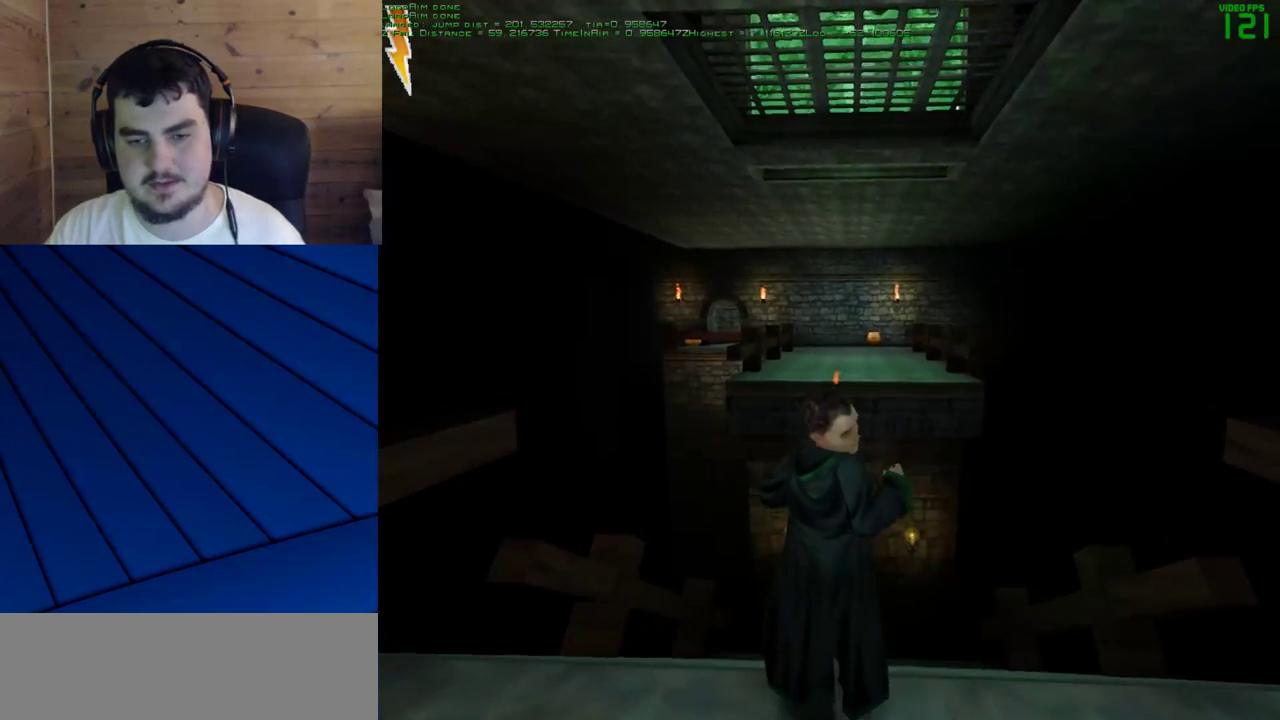
{"keys": ["s"], "mouse": [], "events": []}
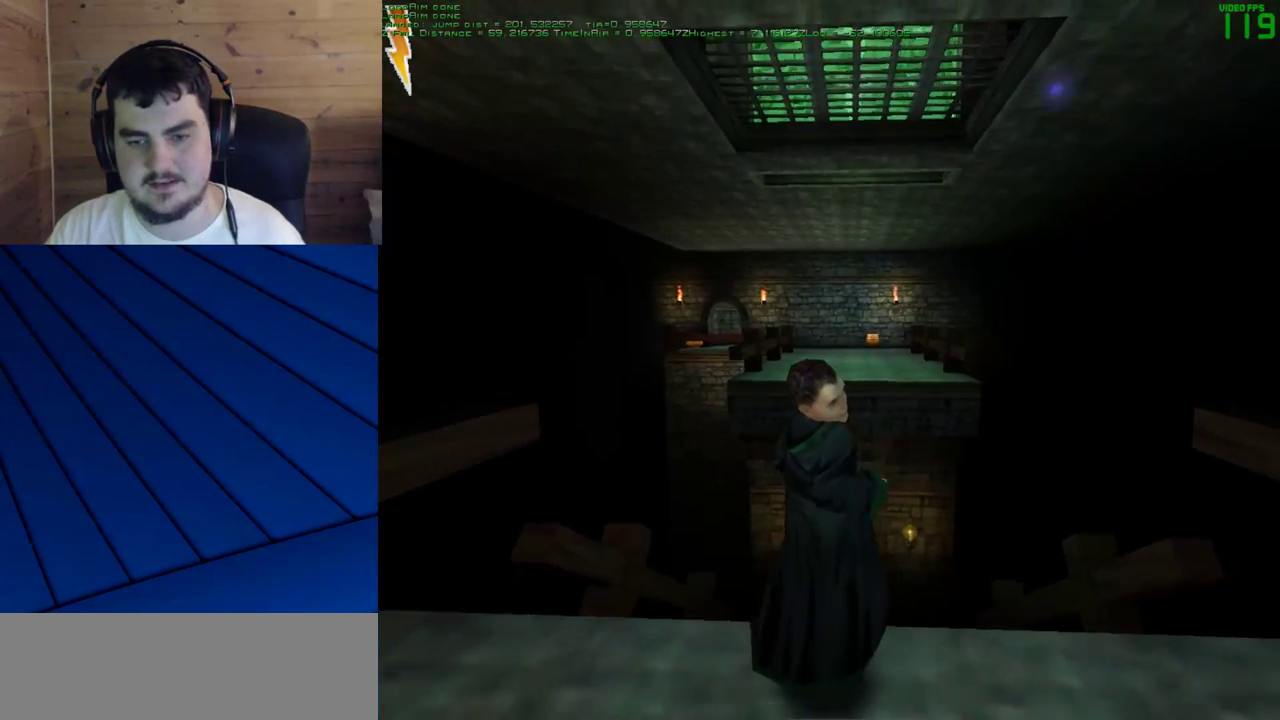
{"keys": ["s"], "mouse": [], "events": [[200, "mouse_right", "down"], [383, "mouse_right", "up"]]}
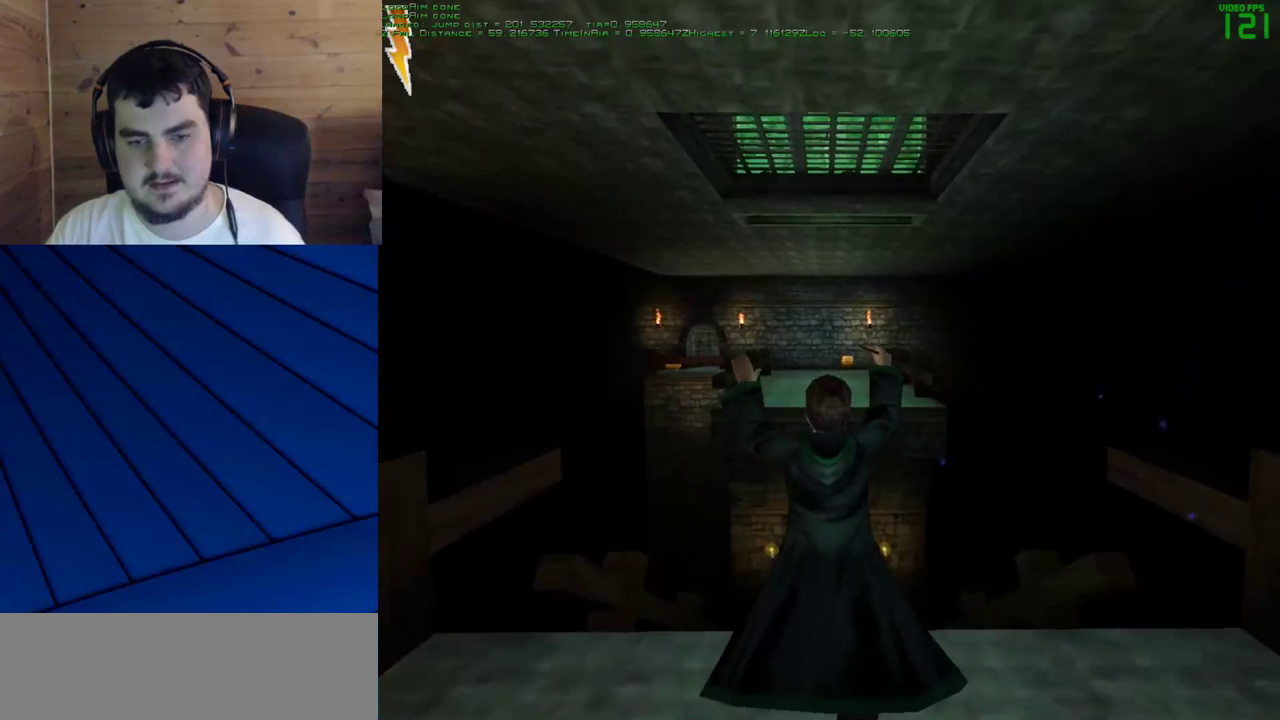
{"keys": ["s"], "mouse": [], "events": []}
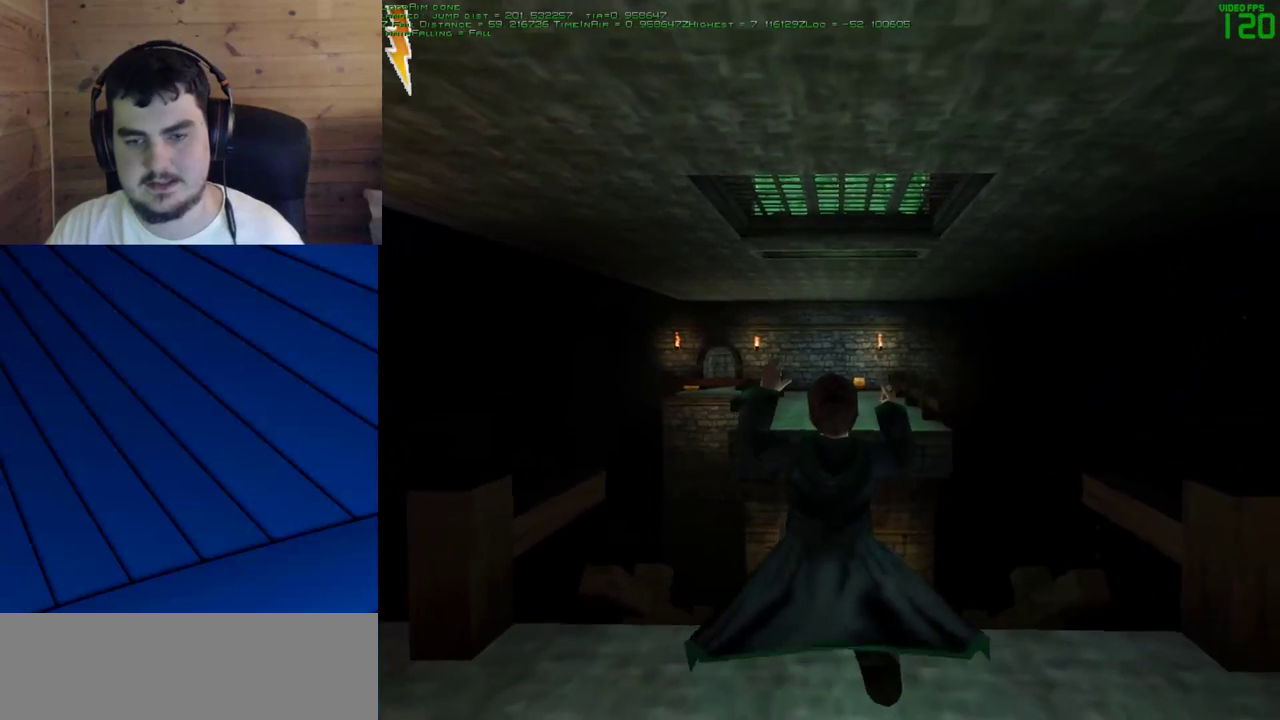
{"keys": ["s"], "mouse": [], "events": []}
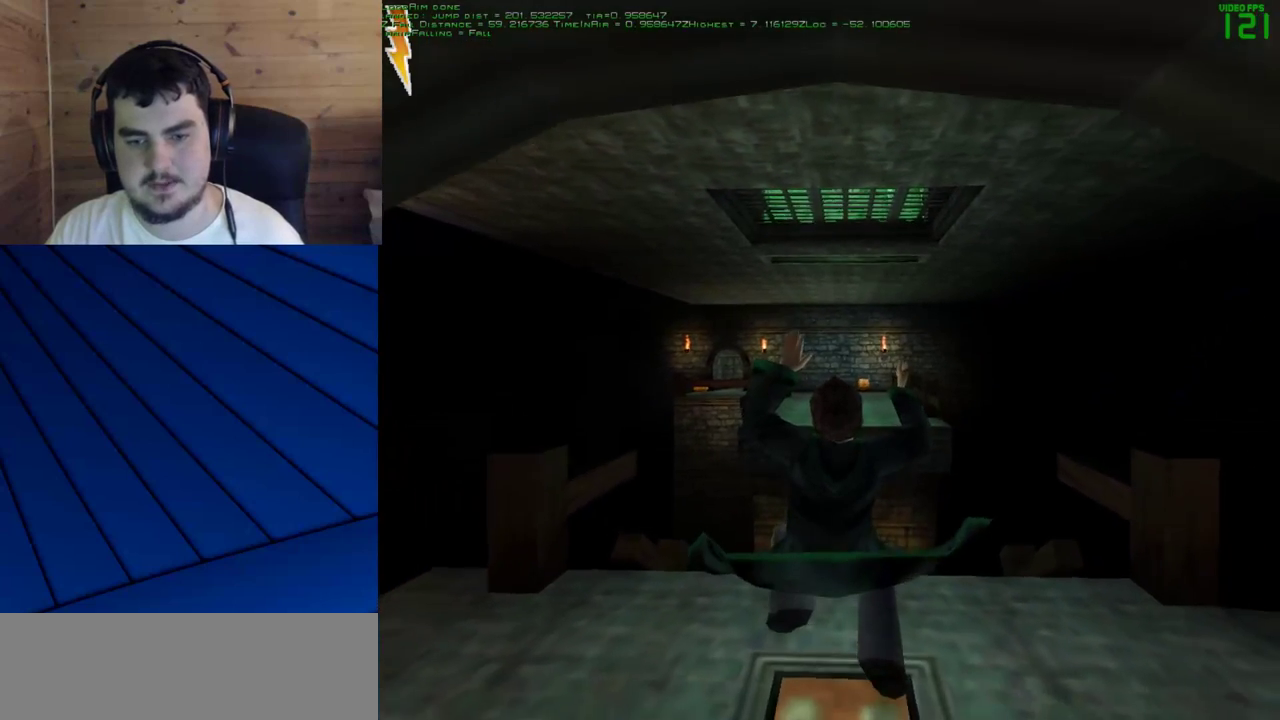
{"keys": ["s"], "mouse": [], "events": []}
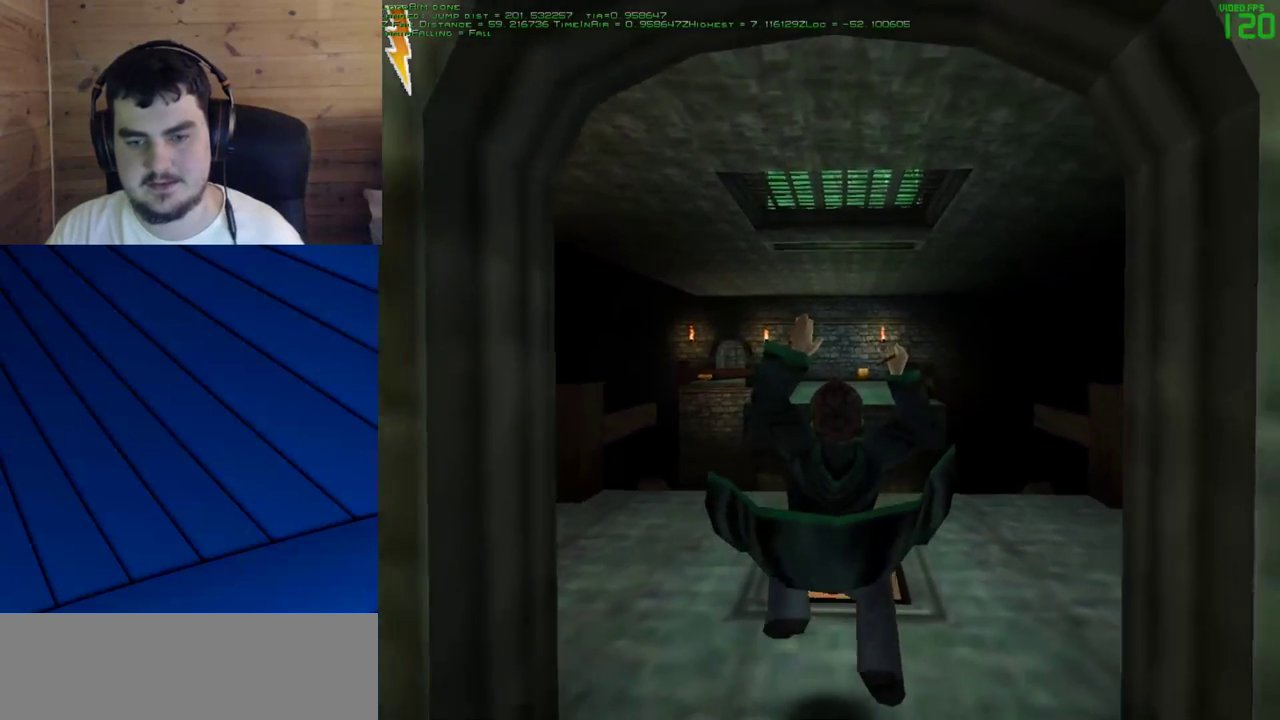
{"keys": ["s"], "mouse": [], "events": []}
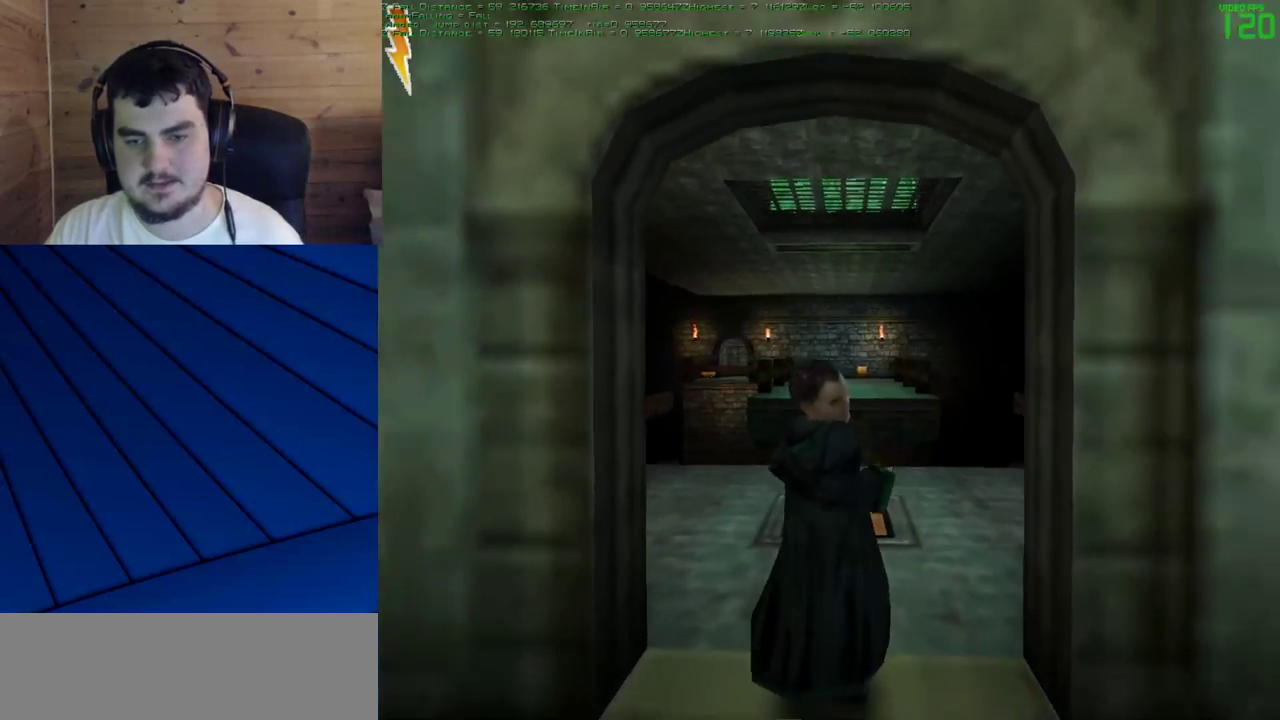
{"keys": ["shift", "w"], "mouse": [], "events": [[183, "s", "up"], [233, "shift", "down"], [283, "w", "down"]]}
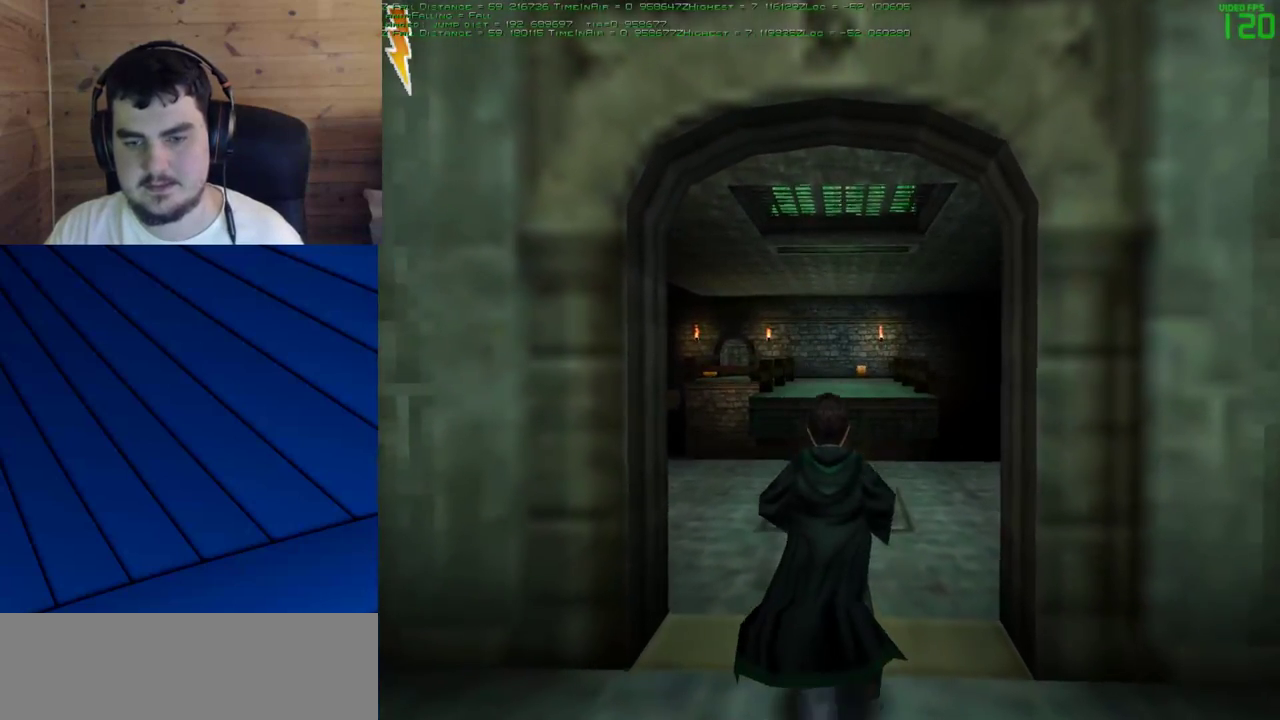
{"keys": ["shift", "w"], "mouse": ["left"], "events": [[350, "mouse_right", "down"], [433, "mouse_left", "down"], [483, "mouse_right", "up"]]}
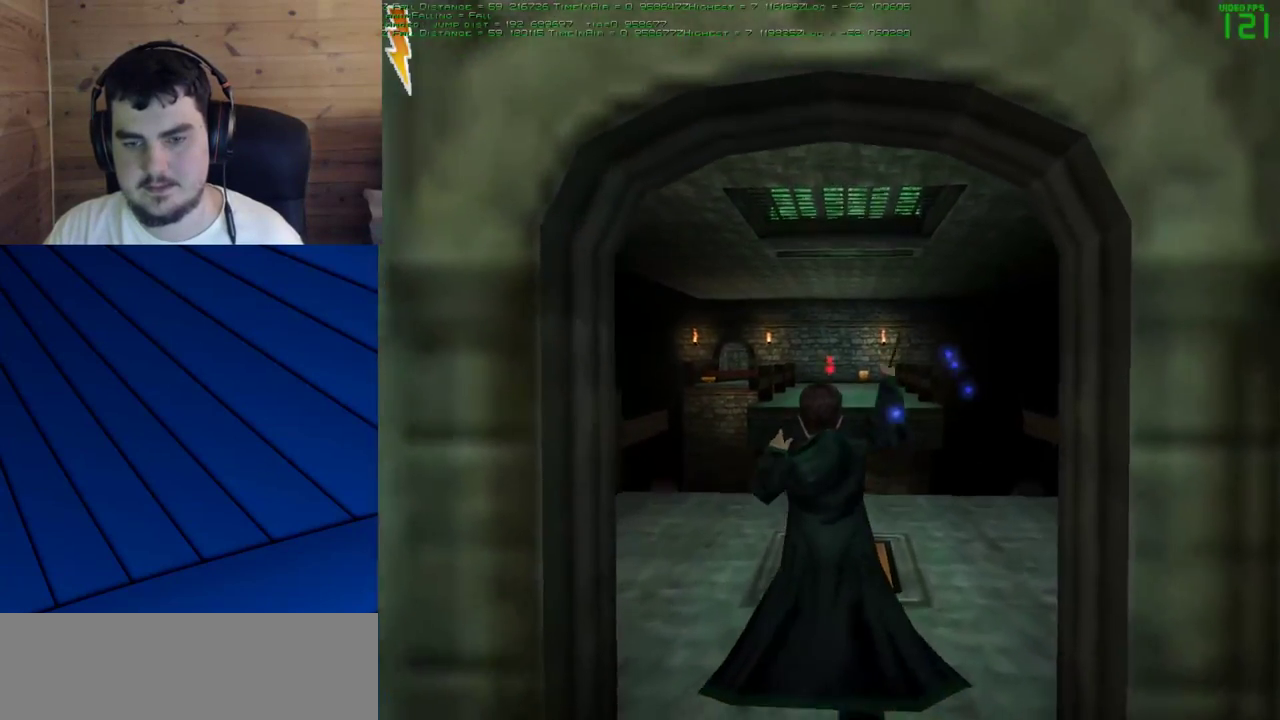
{"keys": ["shift", "w"], "mouse": ["left"], "events": [[33, "mouse_left", "up"], [117, "mouse_left", "down"], [167, "mouse_left", "up"], [267, "mouse_left", "down"], [350, "mouse_left", "up"], [450, "mouse_left", "down"]]}
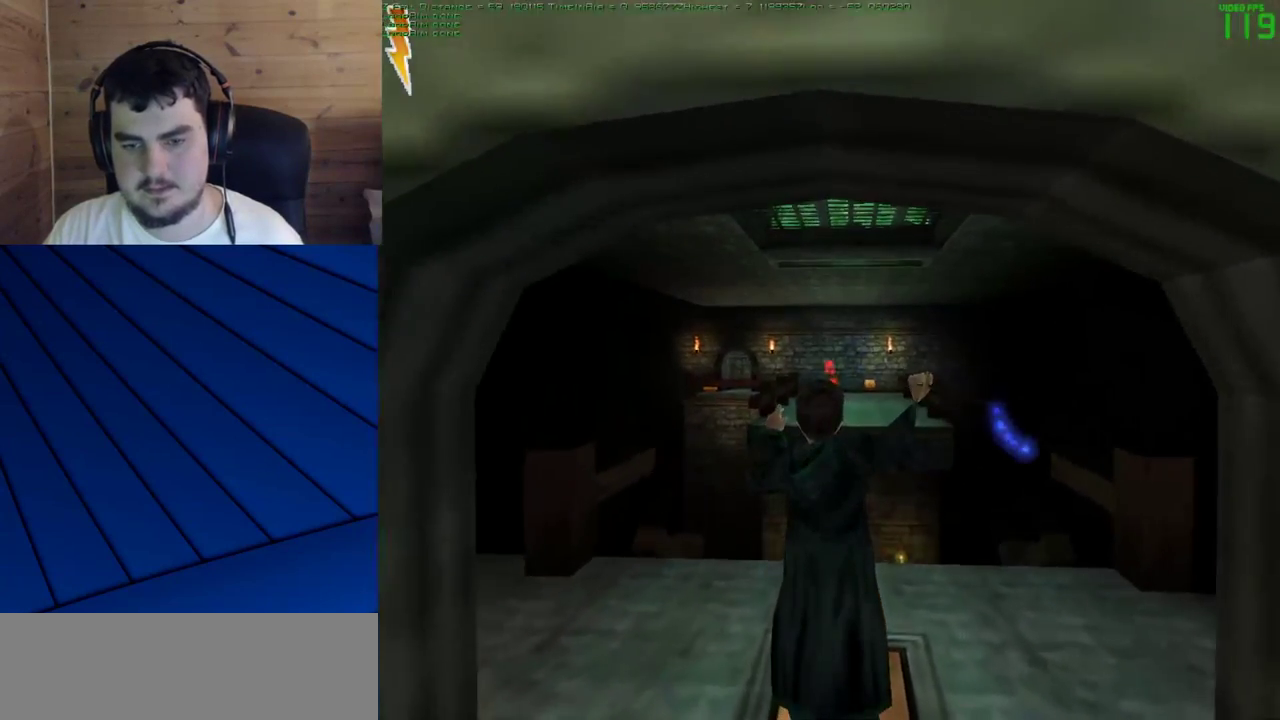
{"keys": ["shift", "w"], "mouse": [], "events": [[50, "mouse_left", "up"]]}
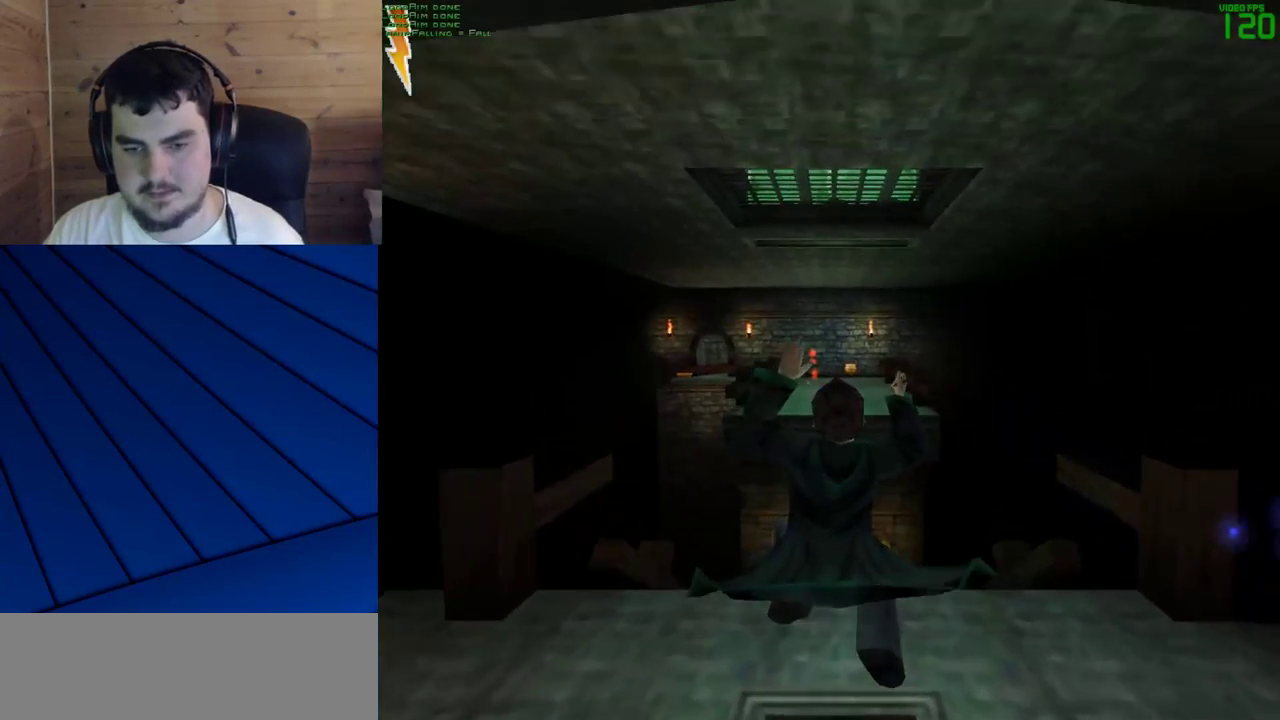
{"keys": ["shift", "w"], "mouse": [], "events": []}
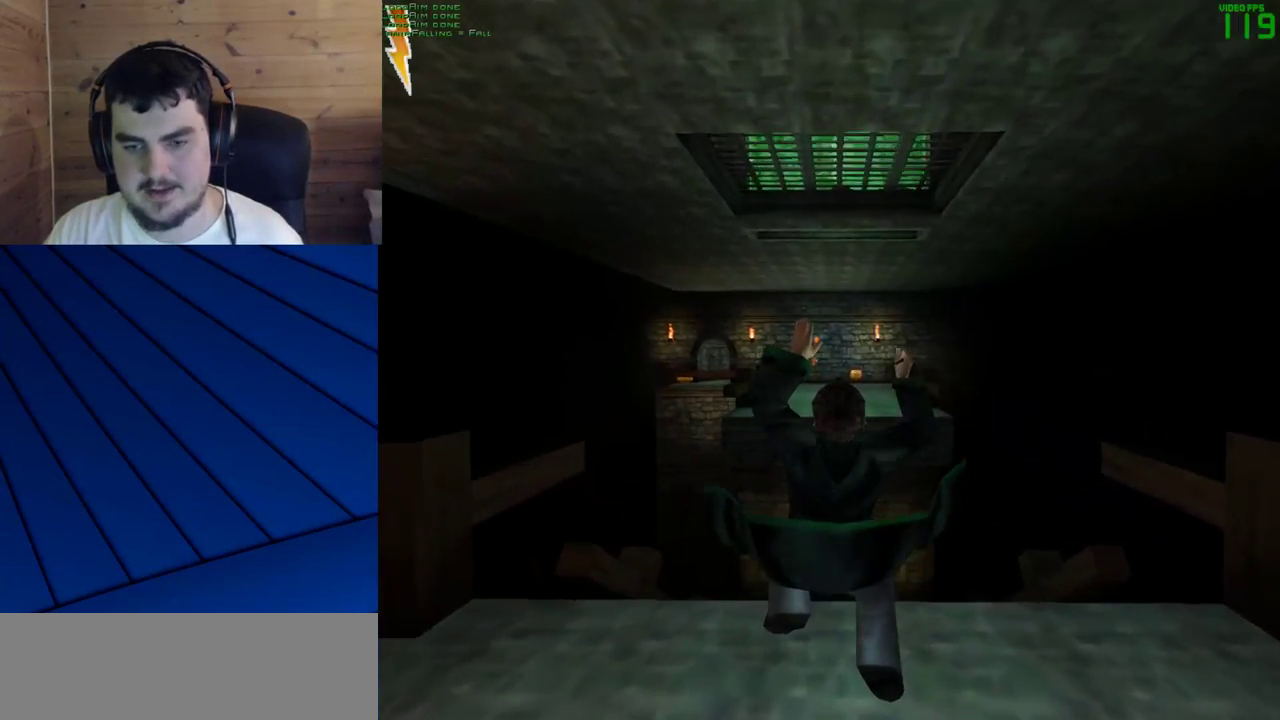
{"keys": ["shift", "w"], "mouse": [], "events": []}
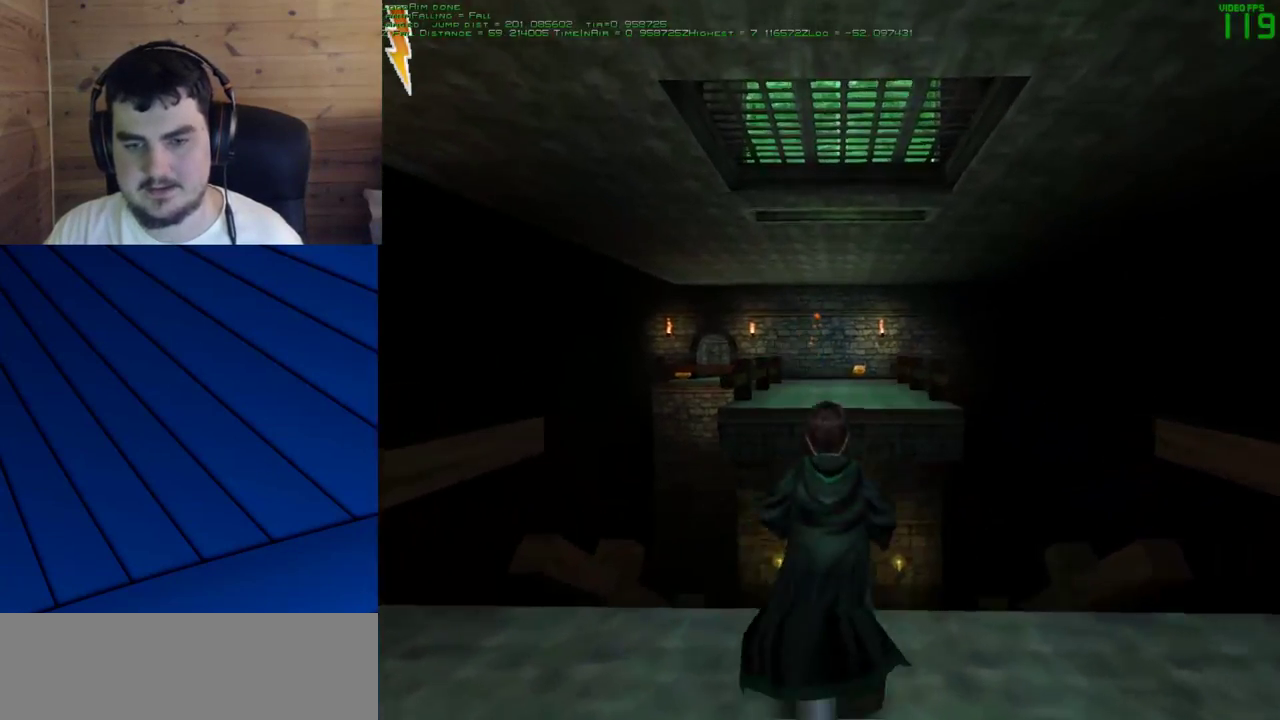
{"keys": ["shift", "w"], "mouse": [], "events": []}
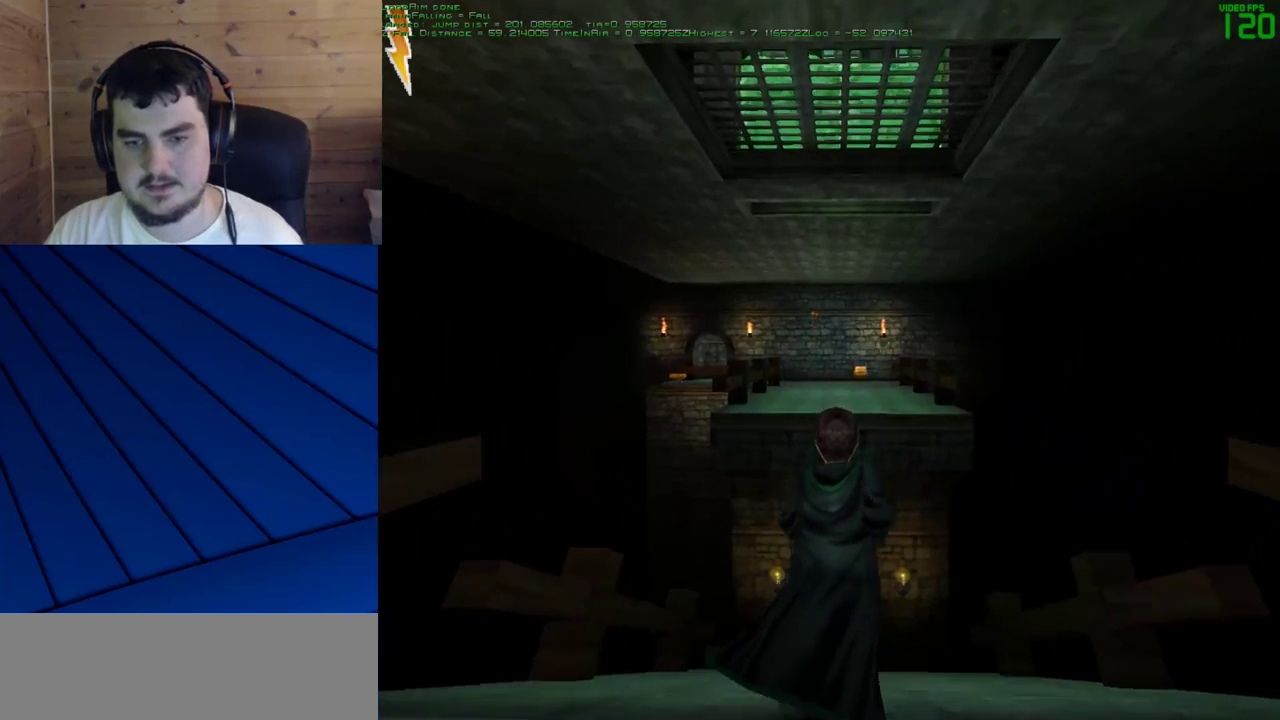
{"keys": ["shift", "w"], "mouse": [], "events": []}
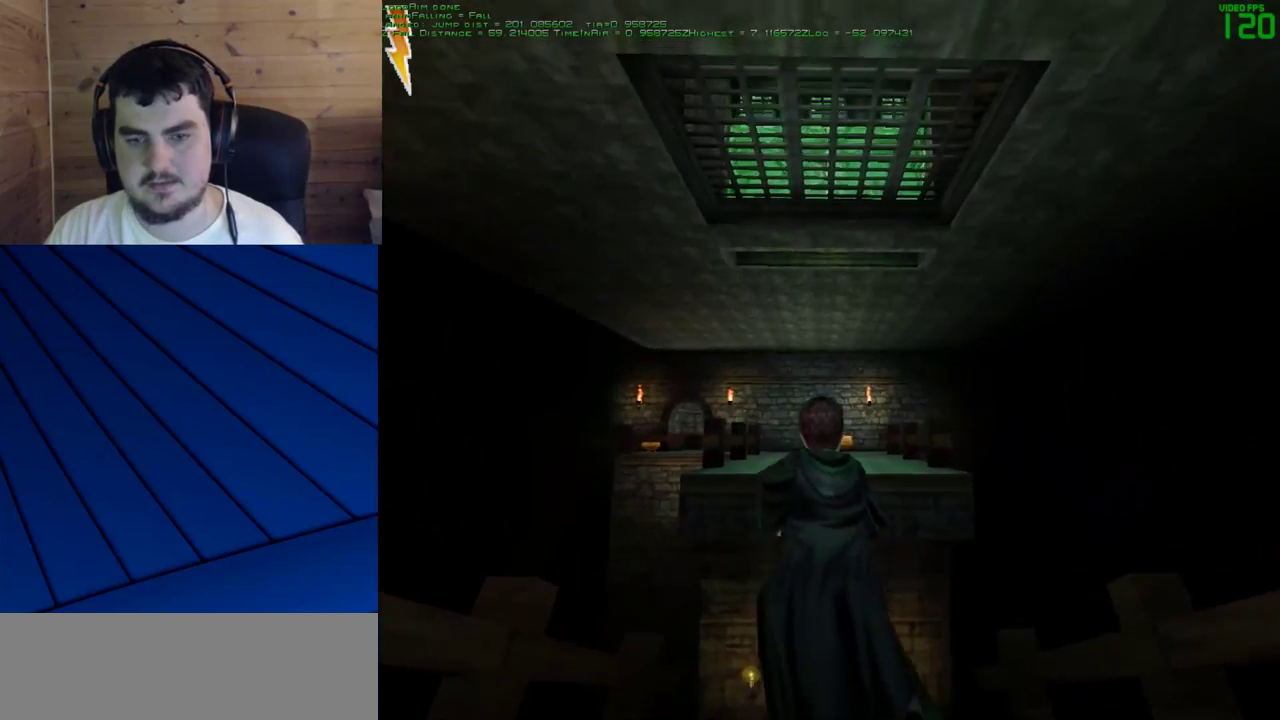
{"keys": ["shift", "w"], "mouse": [], "events": []}
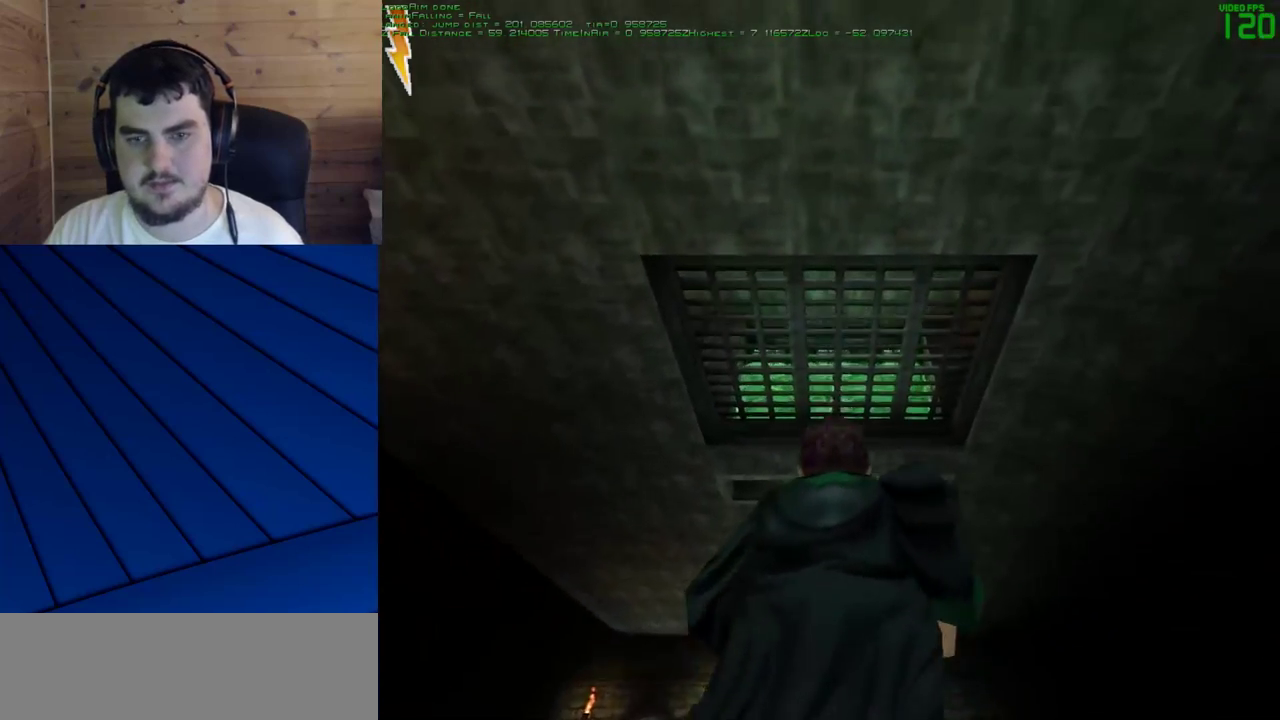
{"keys": ["shift", "w"], "mouse": ["left"], "events": [[467, "mouse_left", "down"]]}
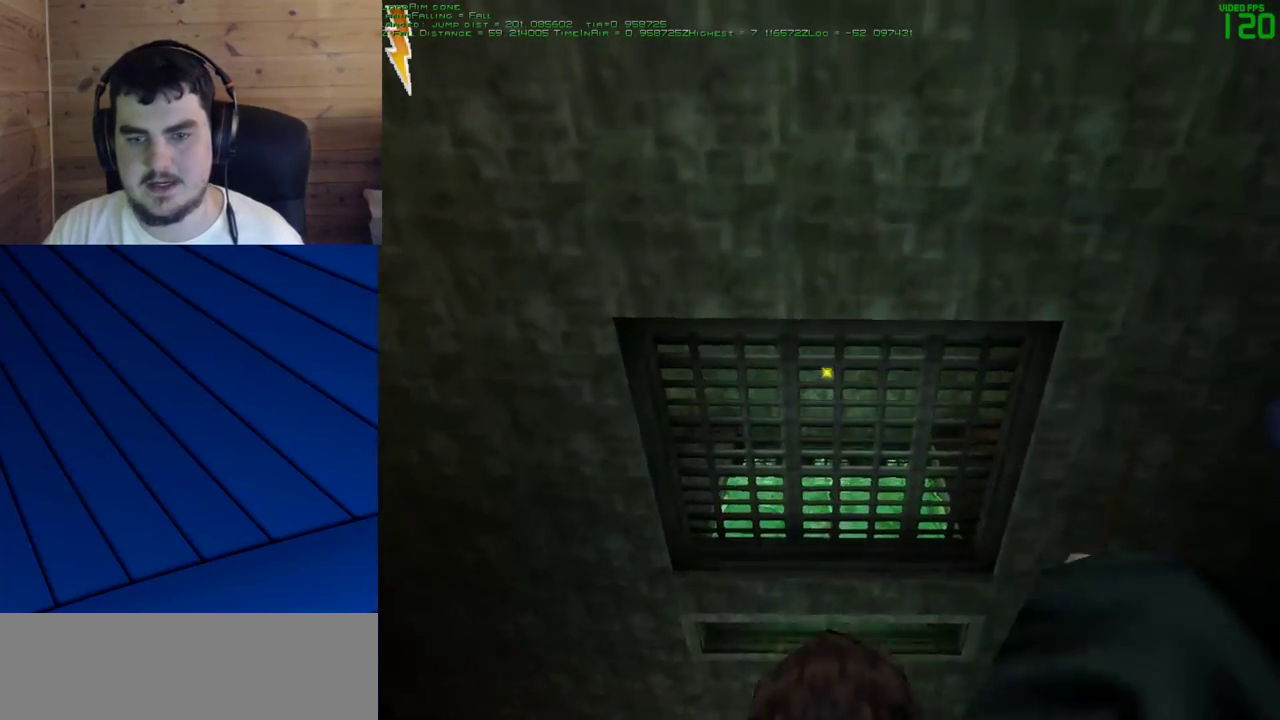
{"keys": ["shift", "w"], "mouse": ["left"], "events": []}
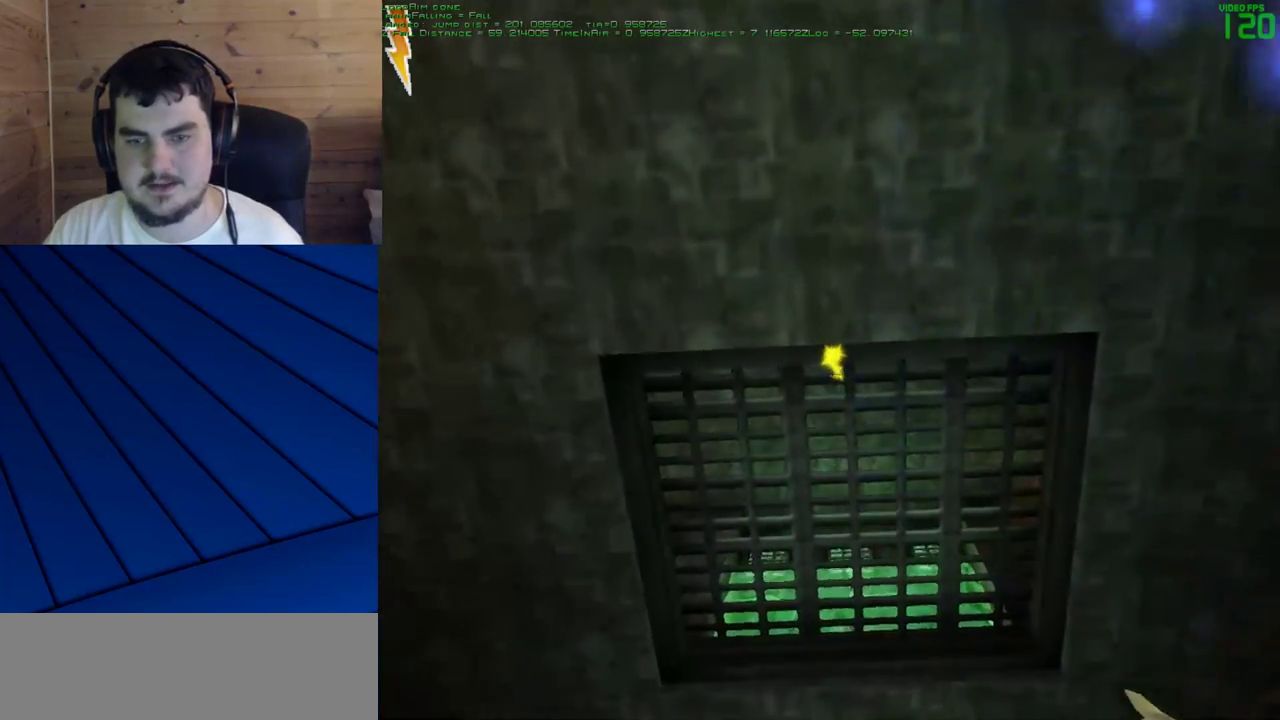
{"keys": ["shift", "w"], "mouse": ["left"], "events": []}
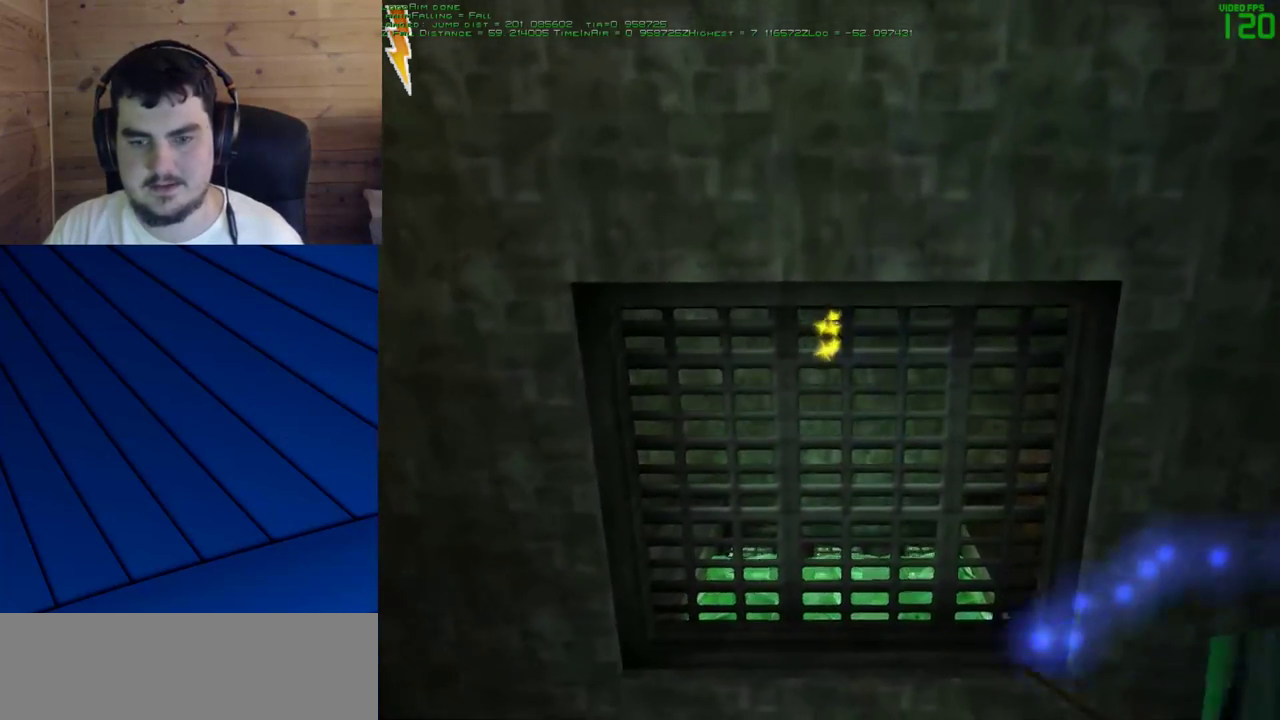
{"keys": ["shift", "w"], "mouse": ["left"], "events": []}